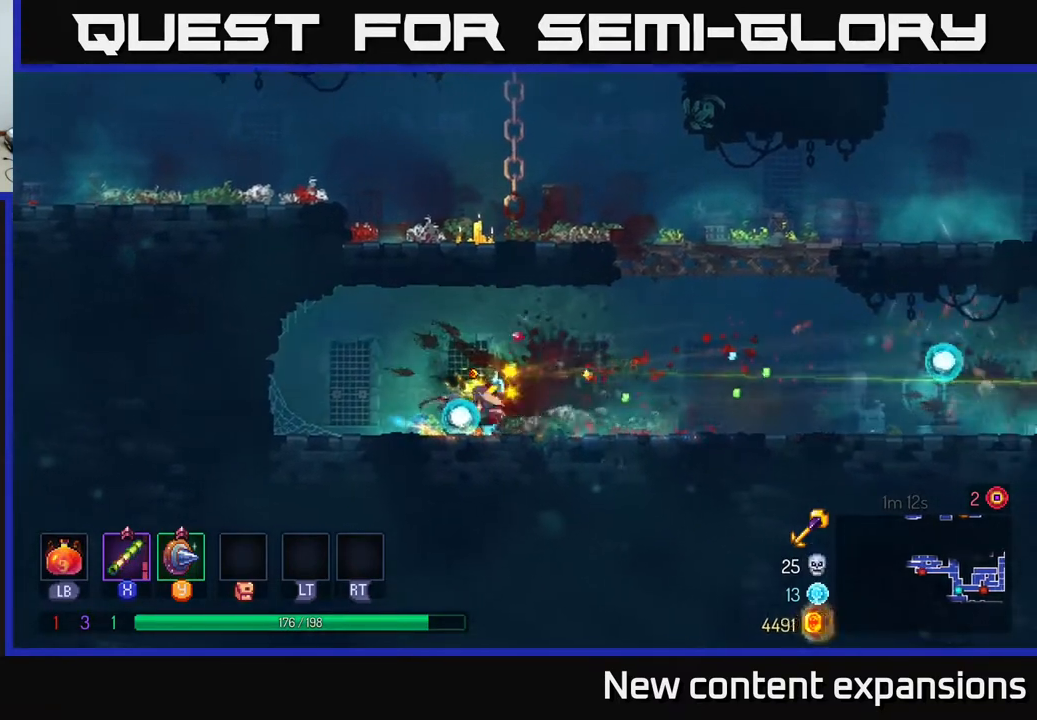
Gameplay with a controller (Xbox layout); each line is a JSON object with the inputs held at the frame after it. "events" lists button and stick changes between this image and that frame as [ms after this image, input, new state], when the widget could be followed in between.
{"buttons": ["DPAD_RIGHT"], "left_stick": "center", "right_stick": "center", "events": [[350, "X", "down"], [433, "X", "up"]]}
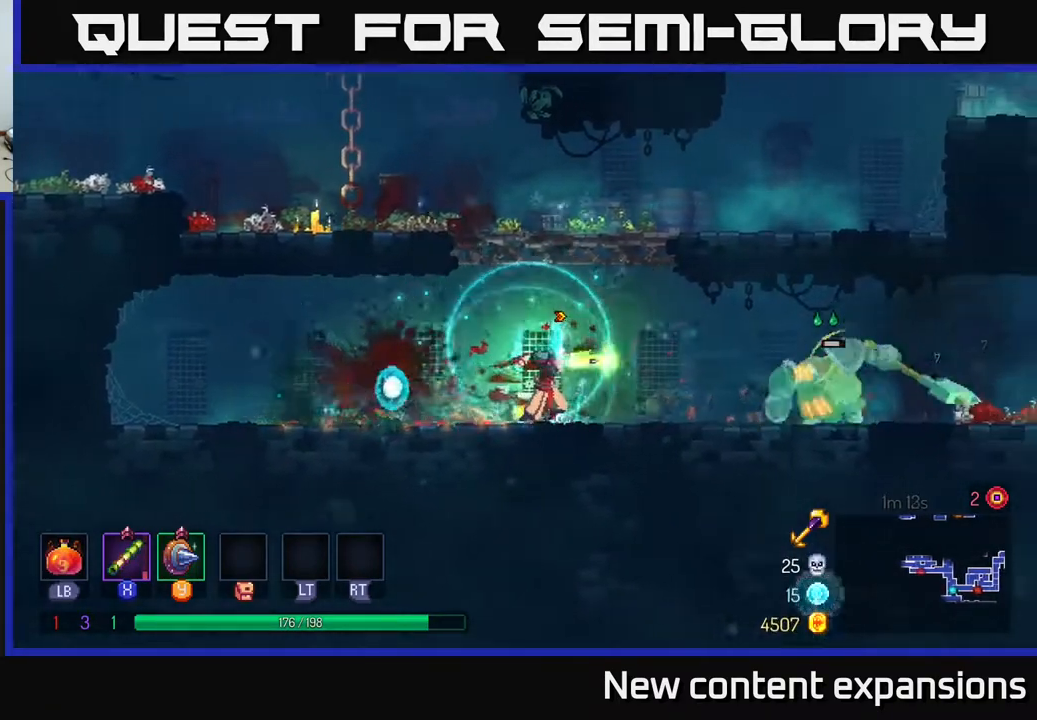
{"buttons": [], "left_stick": "center", "right_stick": "center", "events": [[167, "DPAD_RIGHT", "up"], [367, "DPAD_RIGHT", "down"], [500, "DPAD_RIGHT", "up"]]}
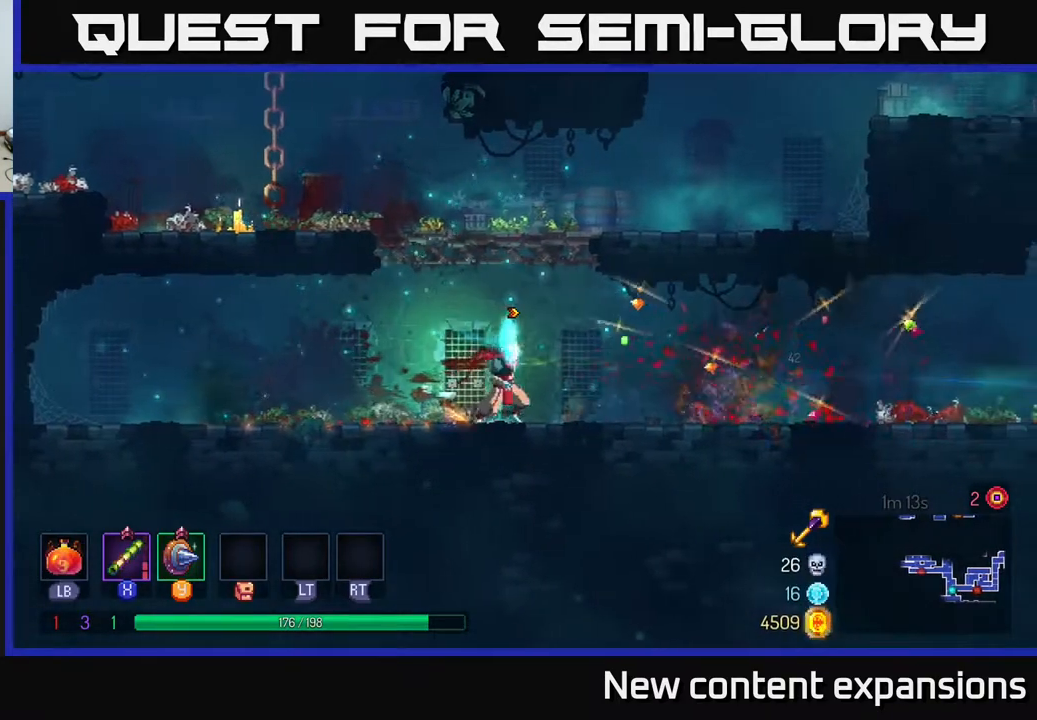
{"buttons": ["DPAD_LEFT"], "left_stick": "center", "right_stick": "center", "events": [[17, "DPAD_UP", "down"], [33, "A", "down"], [133, "A", "up"], [150, "DPAD_LEFT", "down"], [167, "A", "down"], [333, "A", "up"], [467, "DPAD_UP", "up"]]}
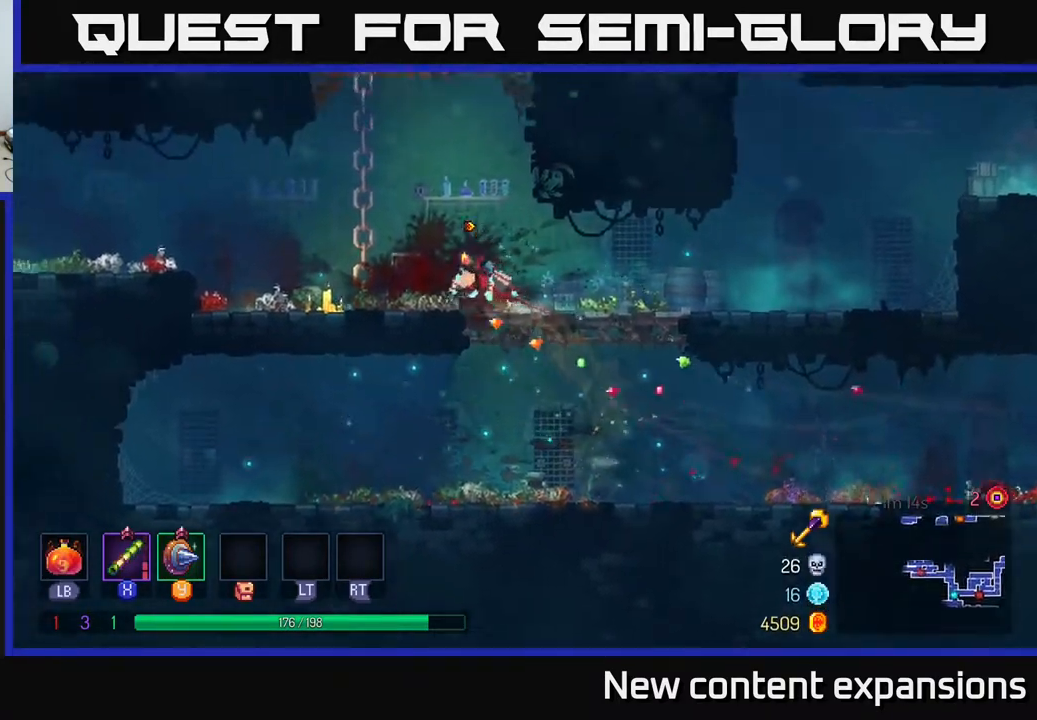
{"buttons": ["DPAD_LEFT"], "left_stick": "center", "right_stick": "center", "events": [[317, "A", "down"], [450, "A", "up"]]}
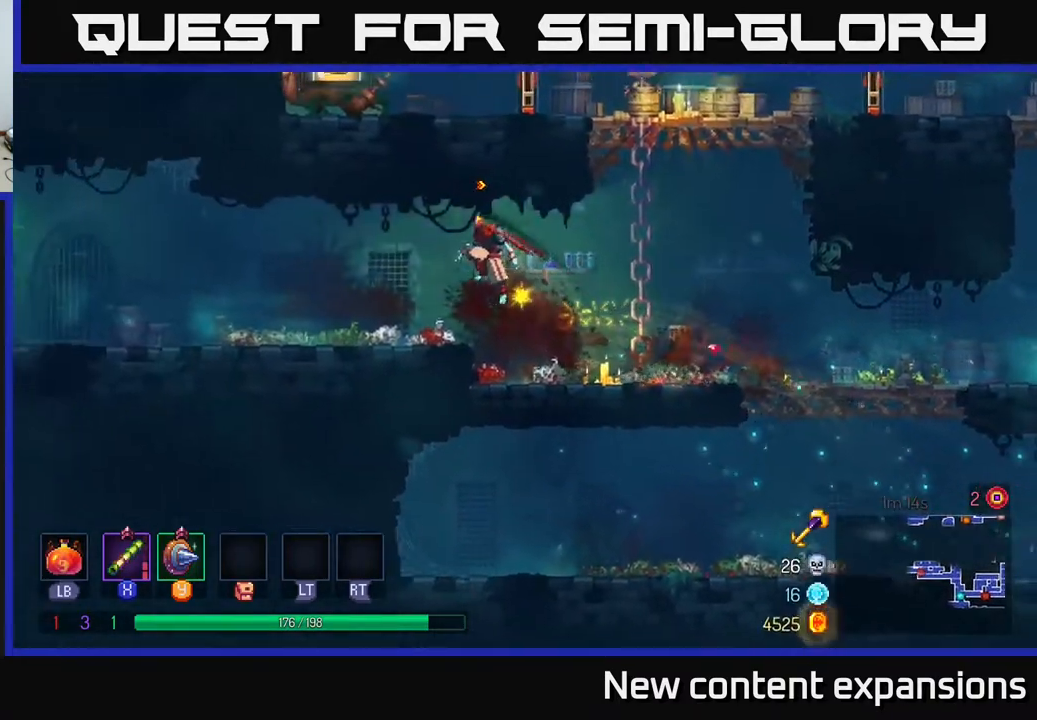
{"buttons": ["DPAD_LEFT"], "left_stick": "center", "right_stick": "center", "events": [[50, "B", "down"], [217, "B", "up"]]}
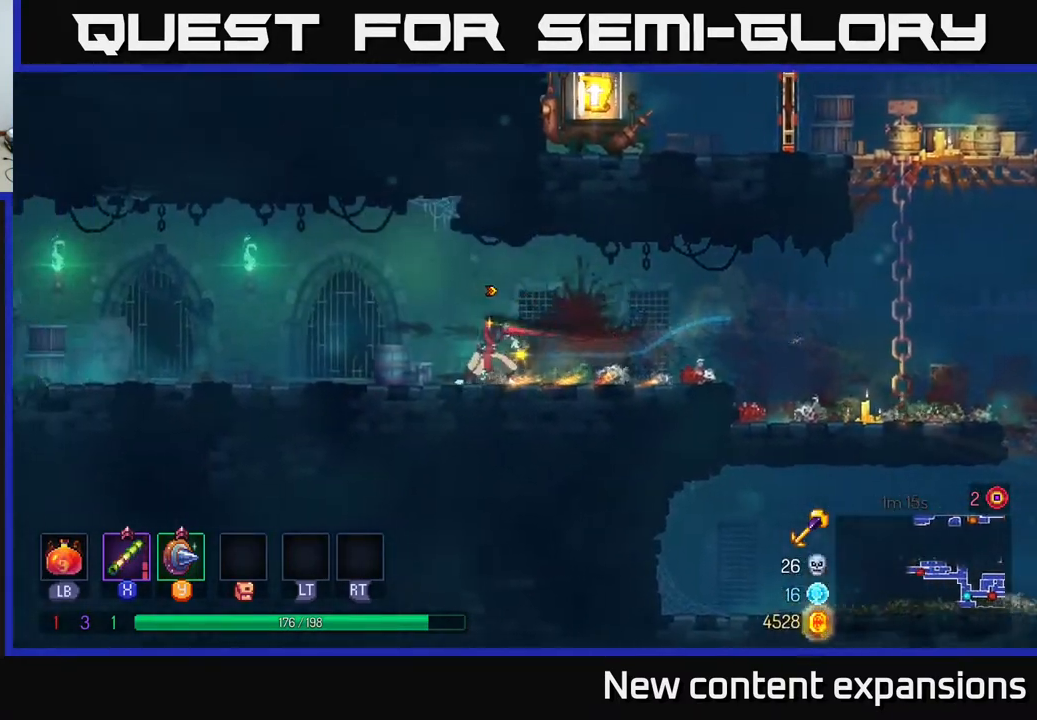
{"buttons": ["DPAD_RIGHT"], "left_stick": "center", "right_stick": "center", "events": [[117, "DPAD_LEFT", "up"], [150, "DPAD_RIGHT", "down"], [167, "DPAD_UP", "down"], [283, "DPAD_UP", "up"]]}
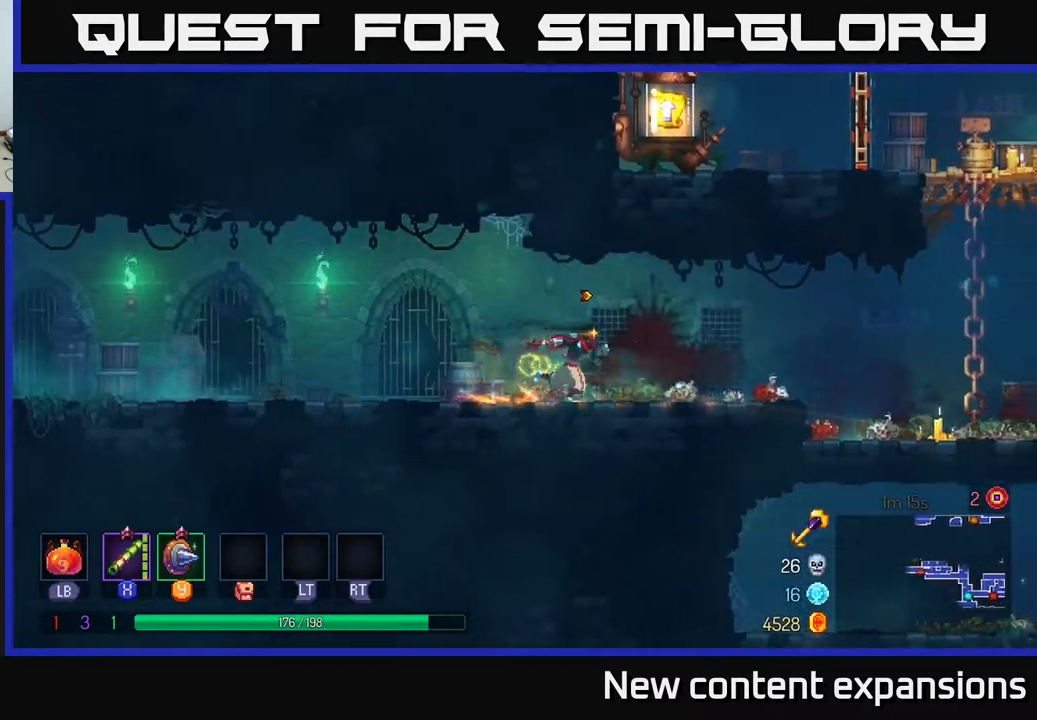
{"buttons": ["A", "DPAD_RIGHT"], "left_stick": "center", "right_stick": "center", "events": [[450, "A", "down"]]}
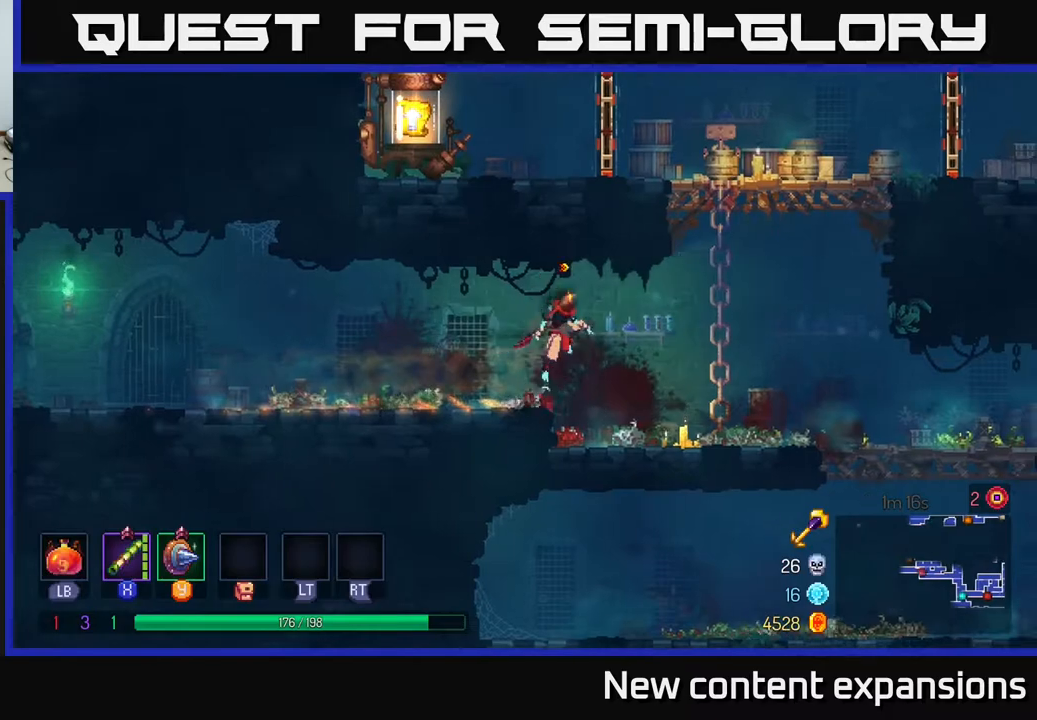
{"buttons": ["B", "DPAD_UP", "DPAD_LEFT"], "left_stick": "center", "right_stick": "center", "events": [[50, "A", "up"], [200, "A", "down"], [267, "DPAD_RIGHT", "up"], [317, "DPAD_UP", "down"], [367, "DPAD_LEFT", "down"], [400, "A", "up"], [500, "B", "down"]]}
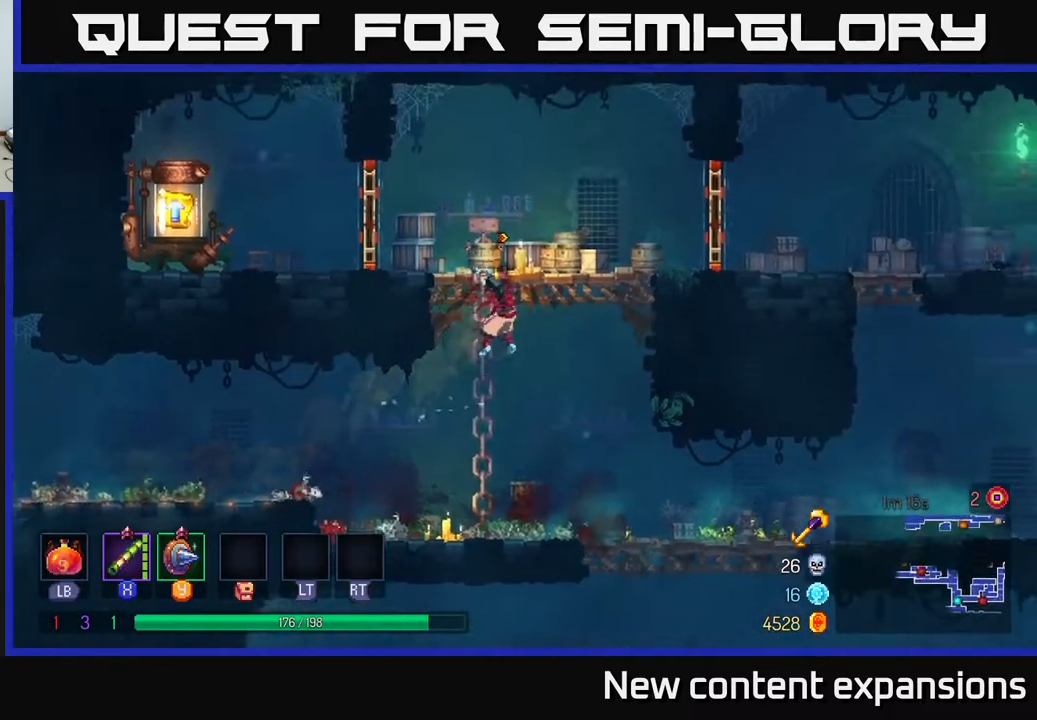
{"buttons": ["B", "DPAD_LEFT"], "left_stick": "center", "right_stick": "center", "events": [[150, "B", "up"], [267, "DPAD_UP", "up"], [483, "B", "down"]]}
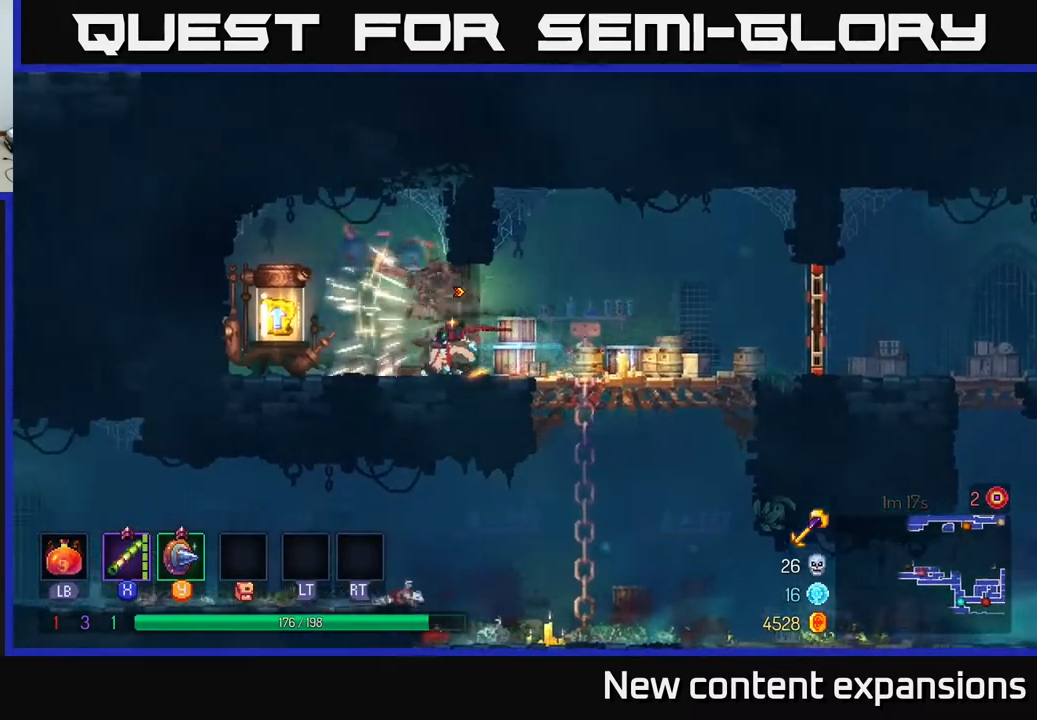
{"buttons": [], "left_stick": "center", "right_stick": "center", "events": [[117, "B", "up"], [267, "R1", "down"], [283, "DPAD_LEFT", "up"], [367, "R1", "up"]]}
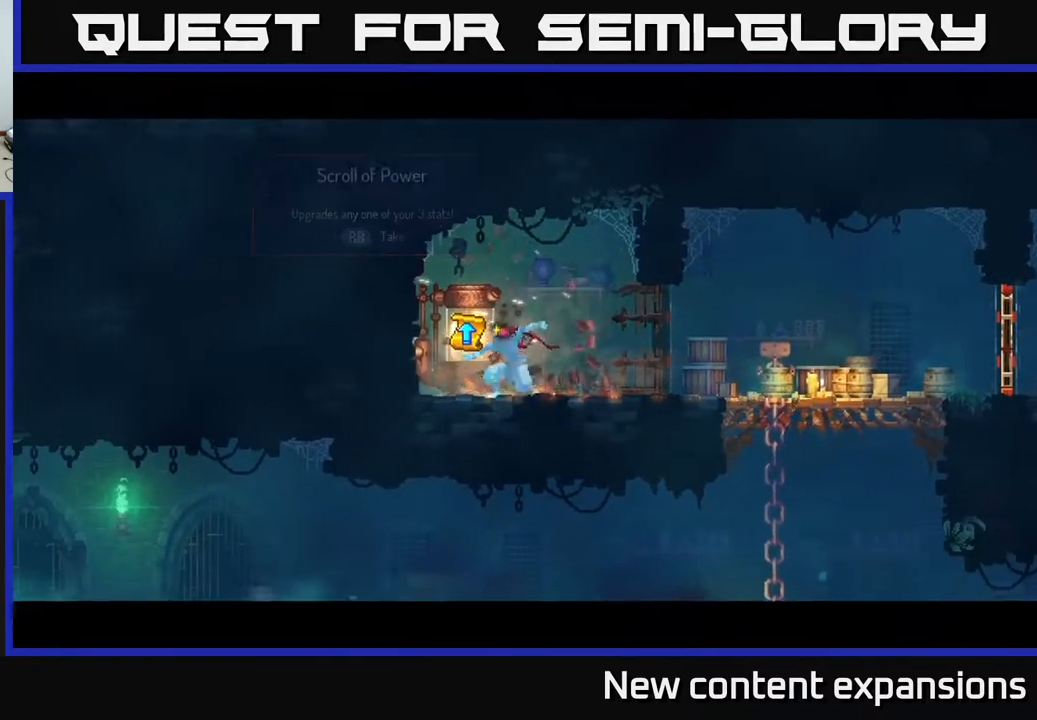
{"buttons": [], "left_stick": "center", "right_stick": "center", "events": []}
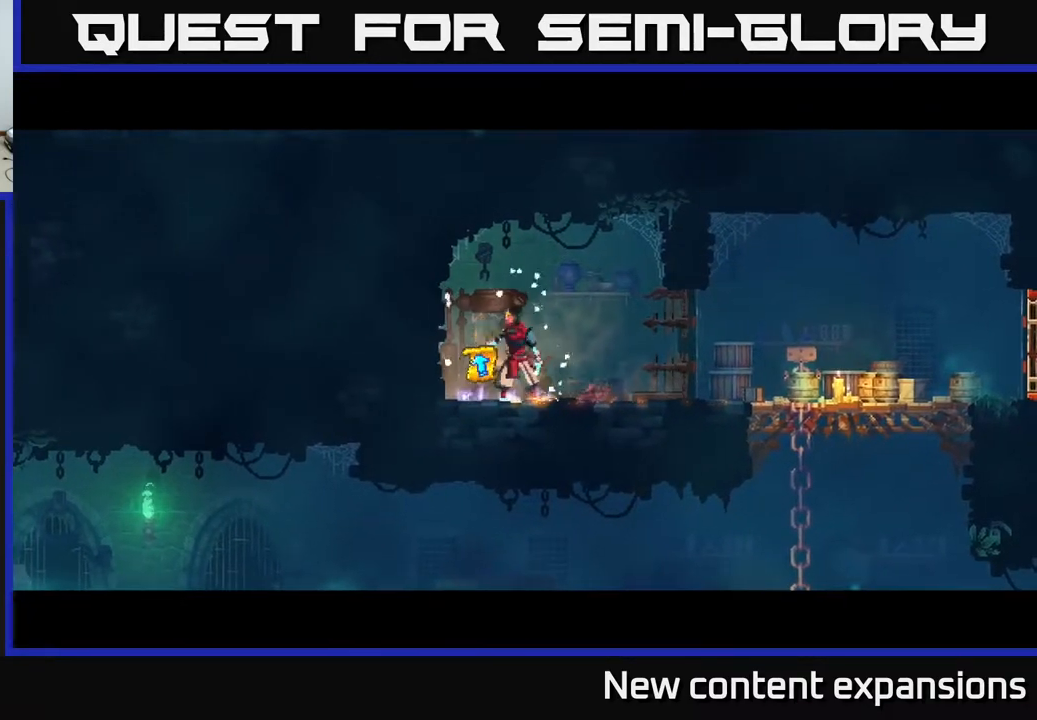
{"buttons": [], "left_stick": "center", "right_stick": "center", "events": []}
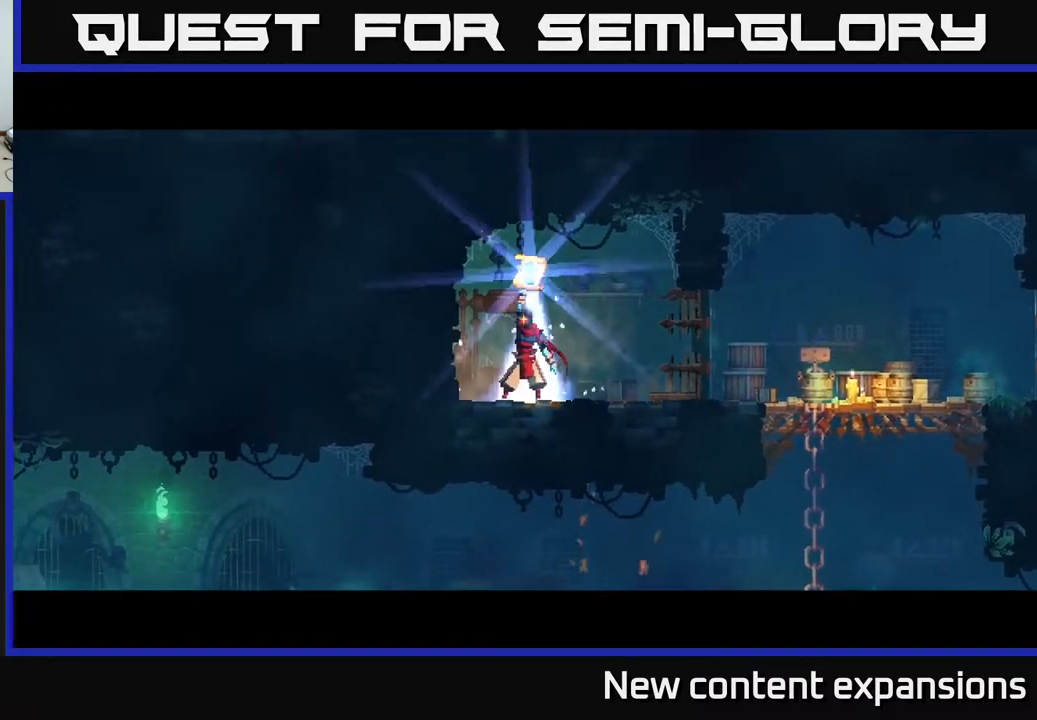
{"buttons": [], "left_stick": "center", "right_stick": "center", "events": []}
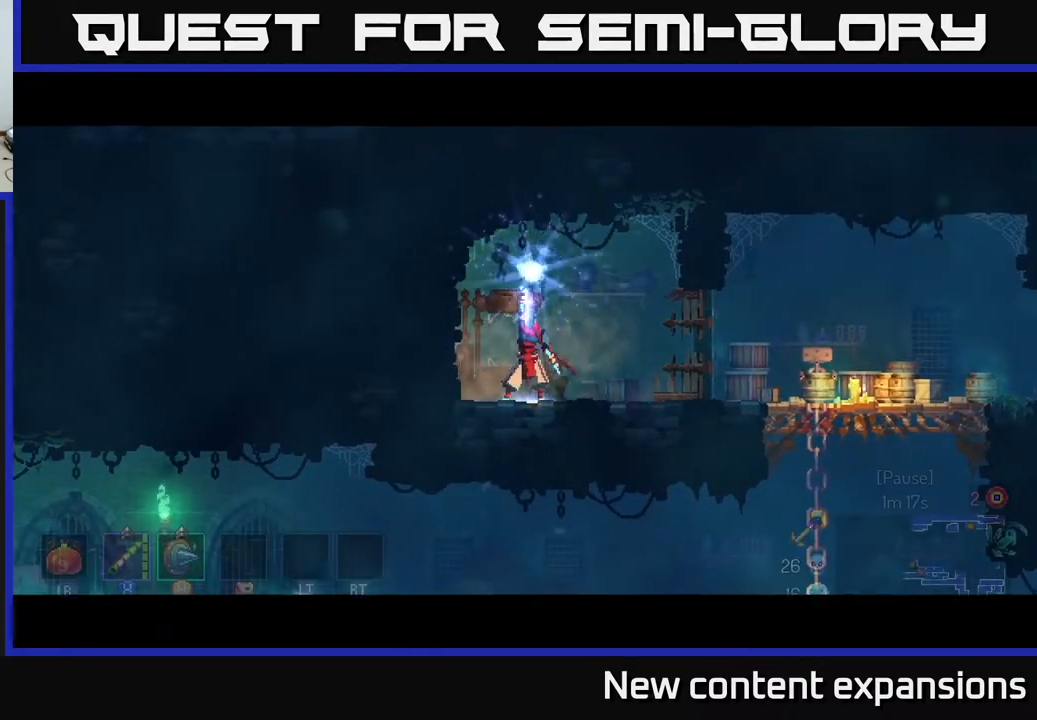
{"buttons": [], "left_stick": "center", "right_stick": "center", "events": []}
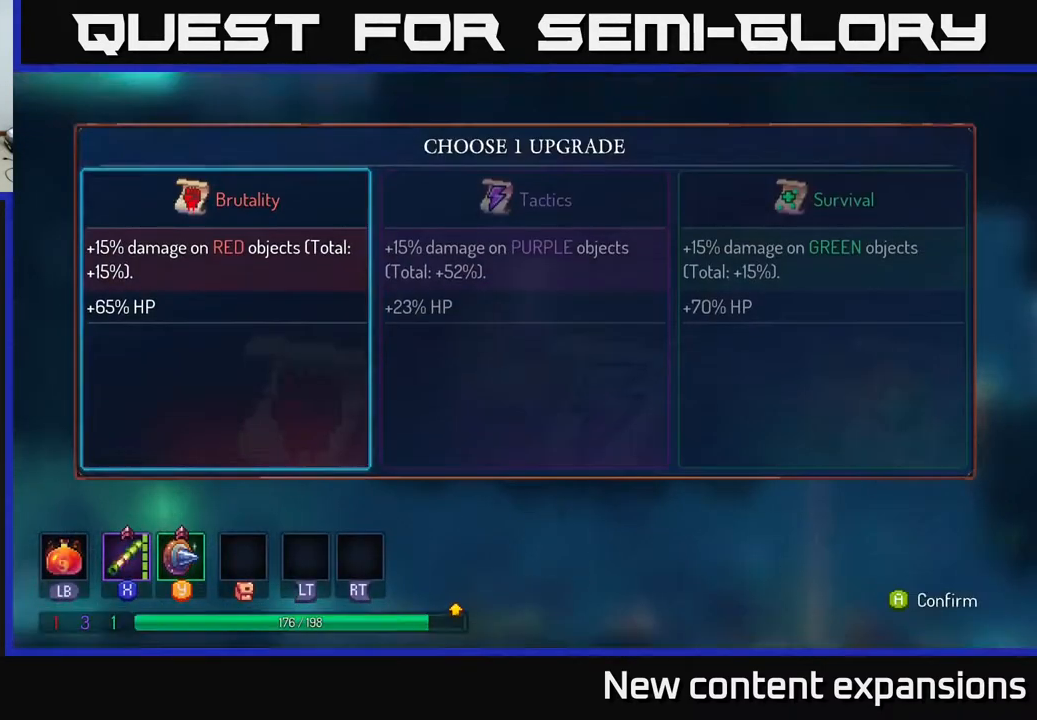
{"buttons": [], "left_stick": "center", "right_stick": "center", "events": [[133, "DPAD_RIGHT", "down"], [183, "DPAD_RIGHT", "up"], [283, "DPAD_RIGHT", "down"], [417, "DPAD_RIGHT", "up"]]}
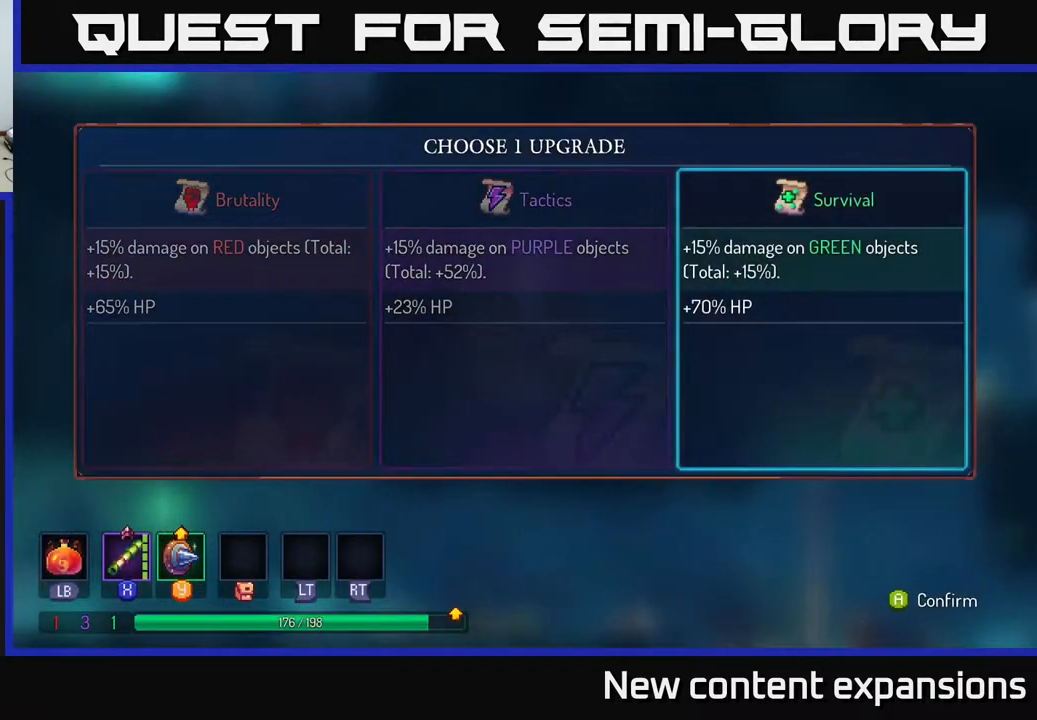
{"buttons": [], "left_stick": "center", "right_stick": "center", "events": [[133, "DPAD_LEFT", "down"], [233, "DPAD_LEFT", "up"], [267, "A", "down"], [367, "A", "up"]]}
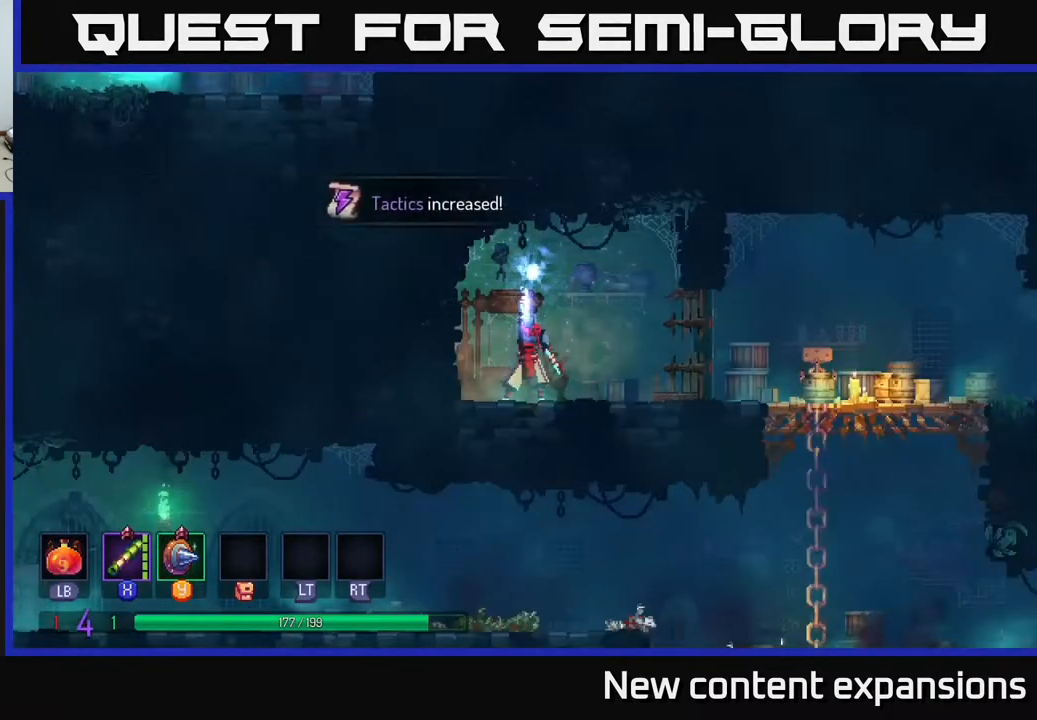
{"buttons": ["DPAD_RIGHT"], "left_stick": "center", "right_stick": "center", "events": [[150, "DPAD_RIGHT", "down"], [367, "DPAD_RIGHT", "up"], [417, "DPAD_RIGHT", "down"]]}
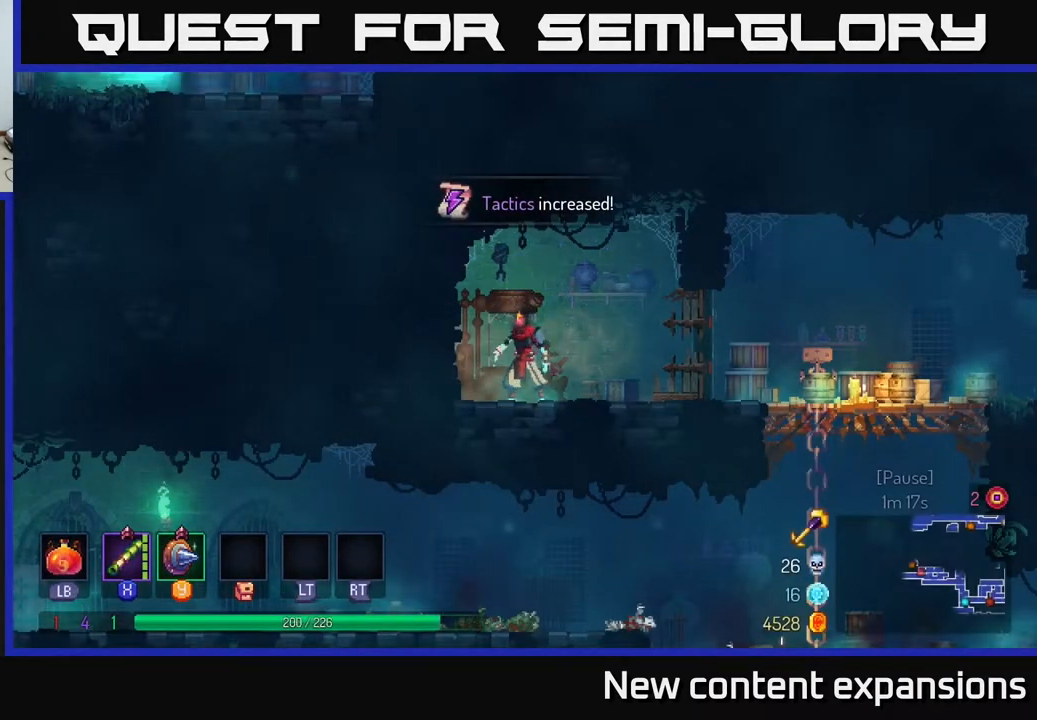
{"buttons": ["DPAD_RIGHT"], "left_stick": "center", "right_stick": "center", "events": []}
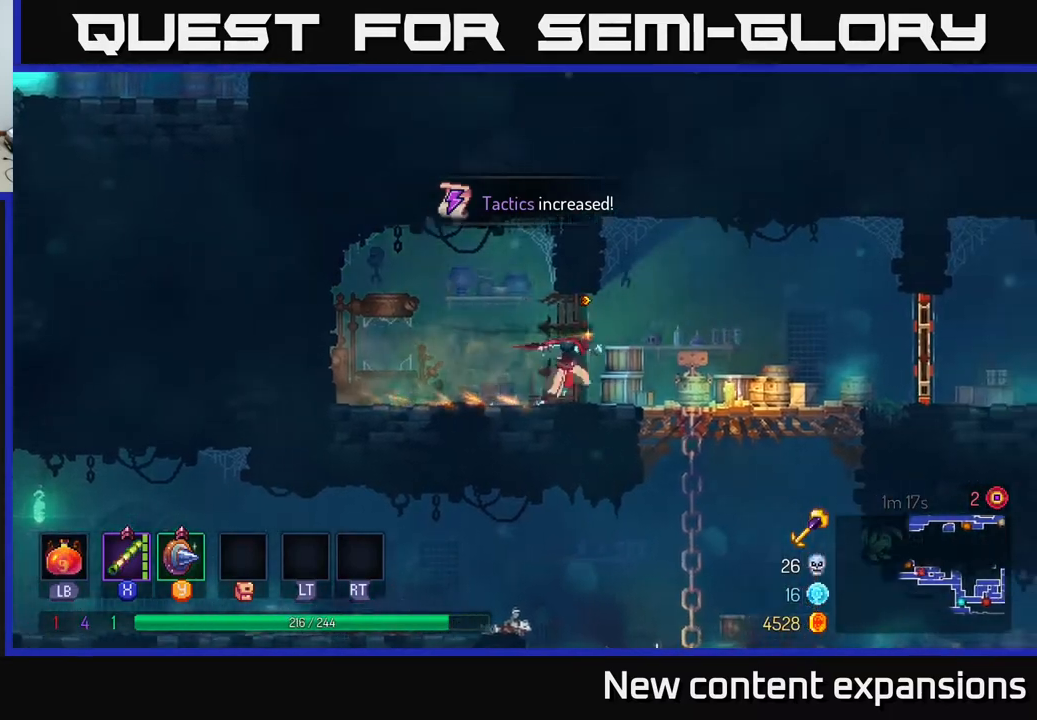
{"buttons": ["B", "DPAD_RIGHT"], "left_stick": "center", "right_stick": "center", "events": [[500, "B", "down"]]}
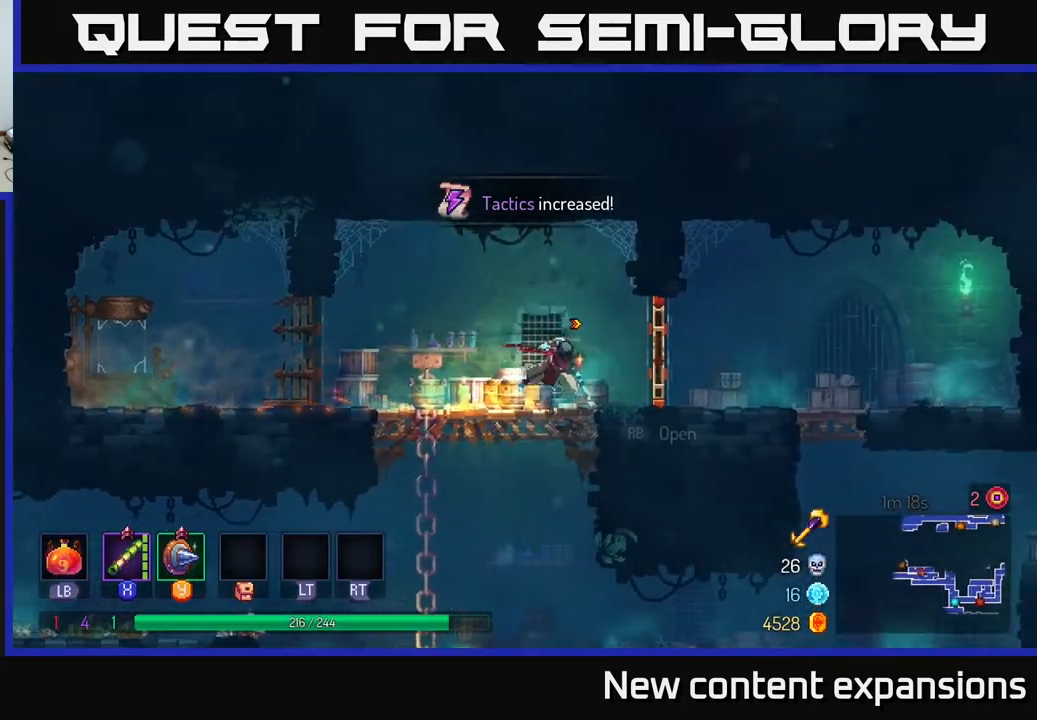
{"buttons": ["DPAD_LEFT"], "left_stick": "center", "right_stick": "center", "events": [[167, "B", "up"], [433, "DPAD_RIGHT", "up"], [467, "DPAD_LEFT", "down"]]}
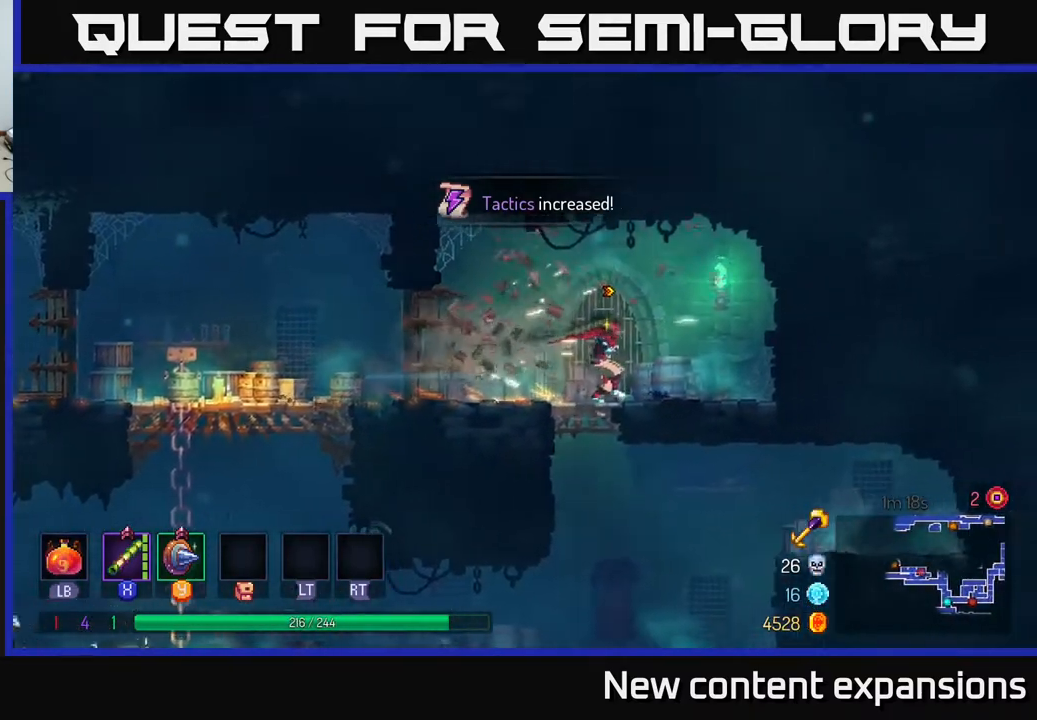
{"buttons": ["B", "DPAD_LEFT"], "left_stick": "center", "right_stick": "center", "events": [[233, "B", "down"], [333, "B", "up"], [400, "B", "down"]]}
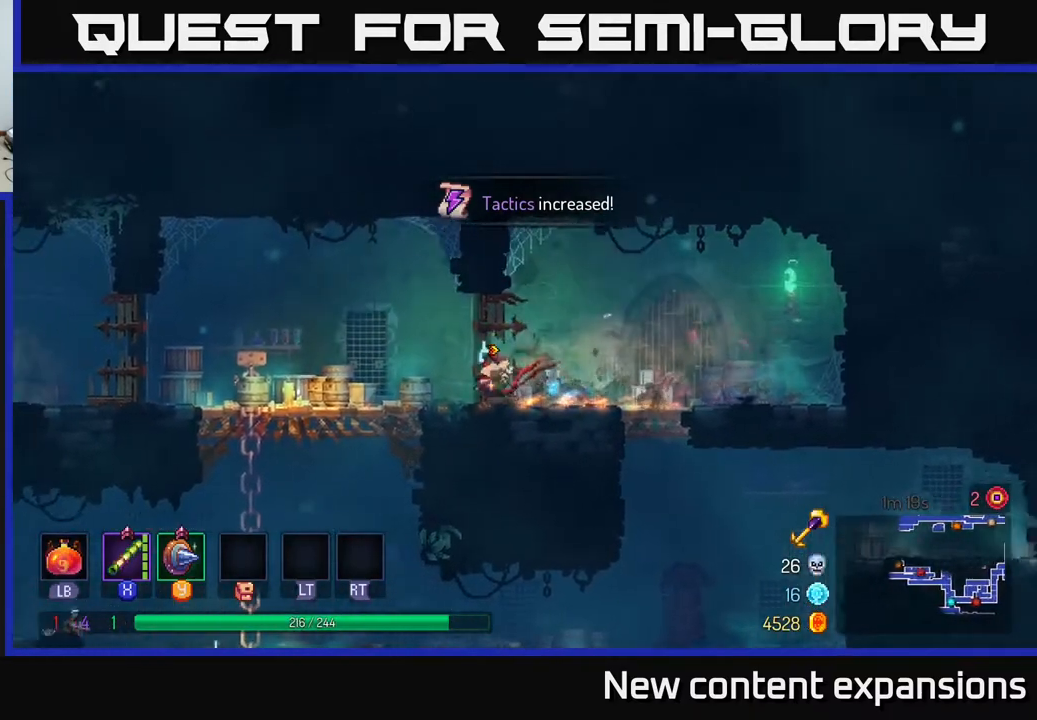
{"buttons": ["B", "DPAD_LEFT"], "left_stick": "center", "right_stick": "center", "events": [[33, "B", "up"], [217, "DPAD_DOWN", "down"], [233, "A", "down"], [233, "DPAD_LEFT", "up"], [300, "A", "up"], [383, "A", "down"], [383, "DPAD_LEFT", "down"], [417, "DPAD_DOWN", "up"], [467, "A", "up"], [500, "B", "down"]]}
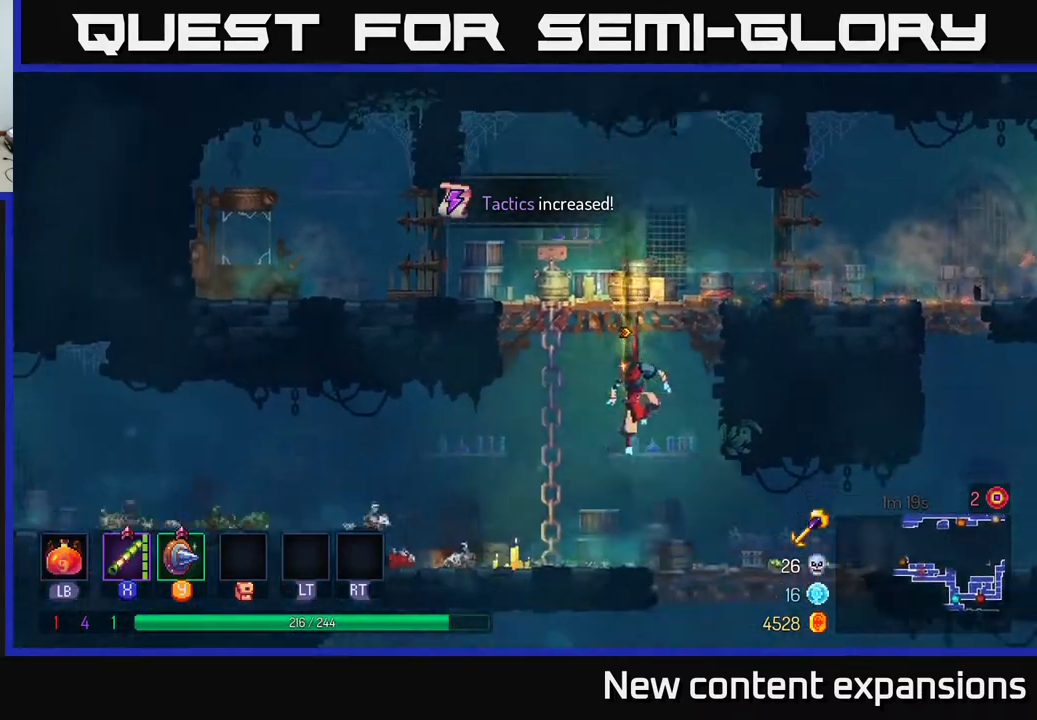
{"buttons": ["DPAD_LEFT"], "left_stick": "center", "right_stick": "center", "events": [[117, "B", "up"], [133, "B", "down"], [233, "B", "up"], [333, "B", "down"], [450, "B", "up"]]}
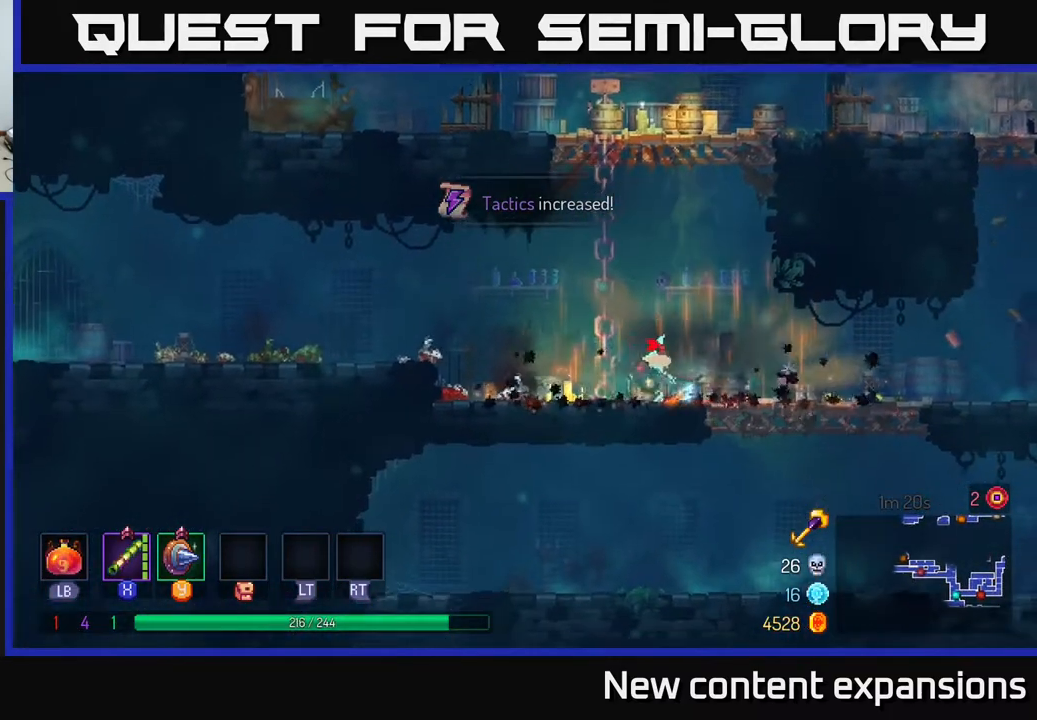
{"buttons": ["DPAD_LEFT"], "left_stick": "center", "right_stick": "center", "events": [[167, "A", "down"], [300, "A", "up"]]}
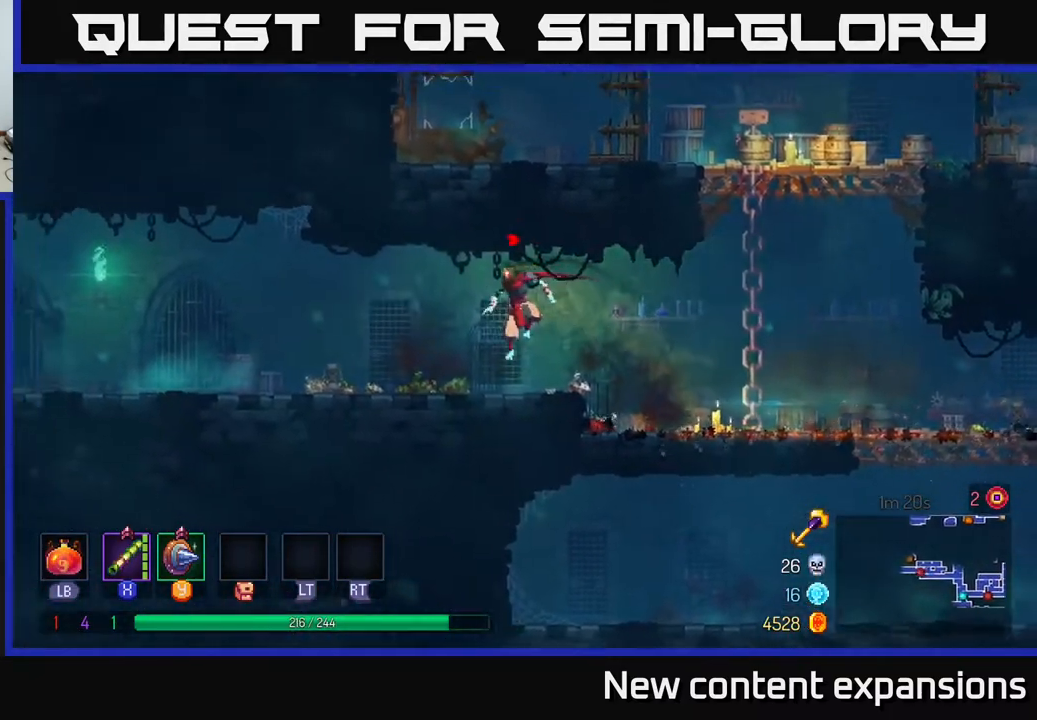
{"buttons": ["DPAD_LEFT"], "left_stick": "center", "right_stick": "center", "events": [[100, "B", "down"], [317, "B", "up"]]}
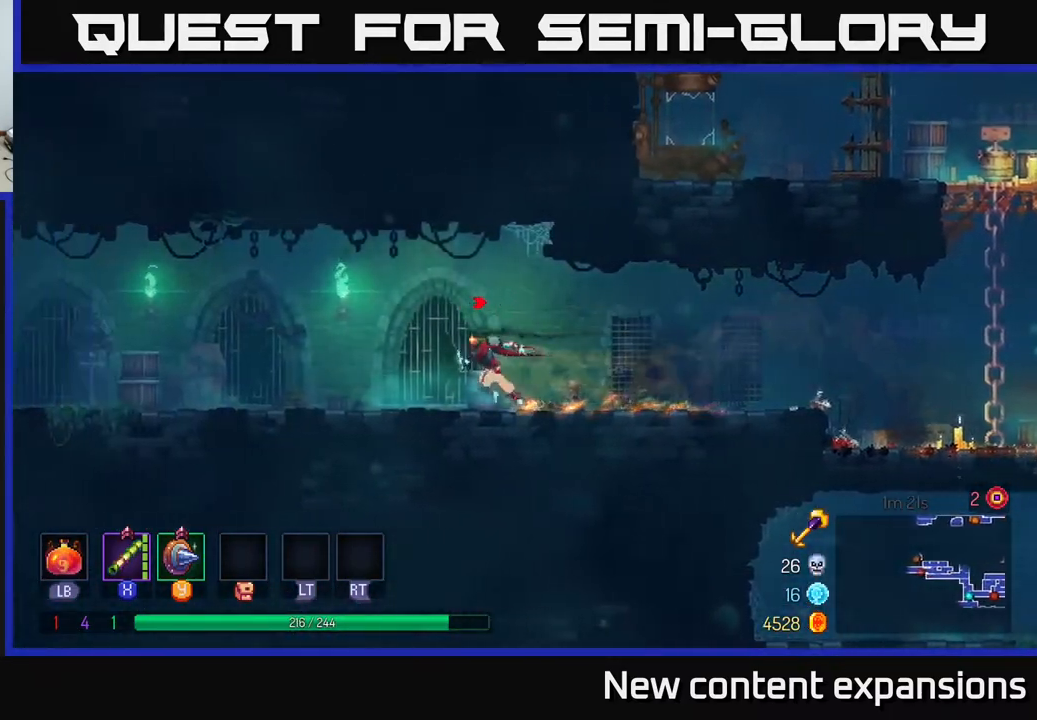
{"buttons": ["DPAD_LEFT"], "left_stick": "center", "right_stick": "center", "events": [[67, "B", "down"], [233, "B", "up"]]}
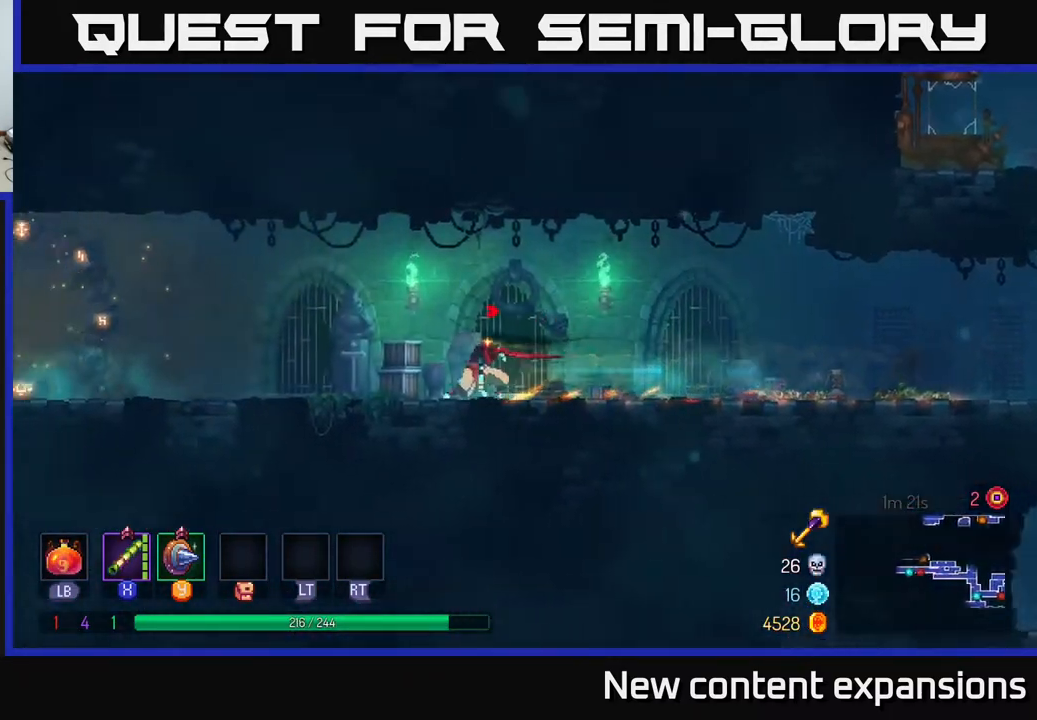
{"buttons": ["DPAD_LEFT"], "left_stick": "center", "right_stick": "center", "events": [[50, "A", "down"], [150, "A", "up"]]}
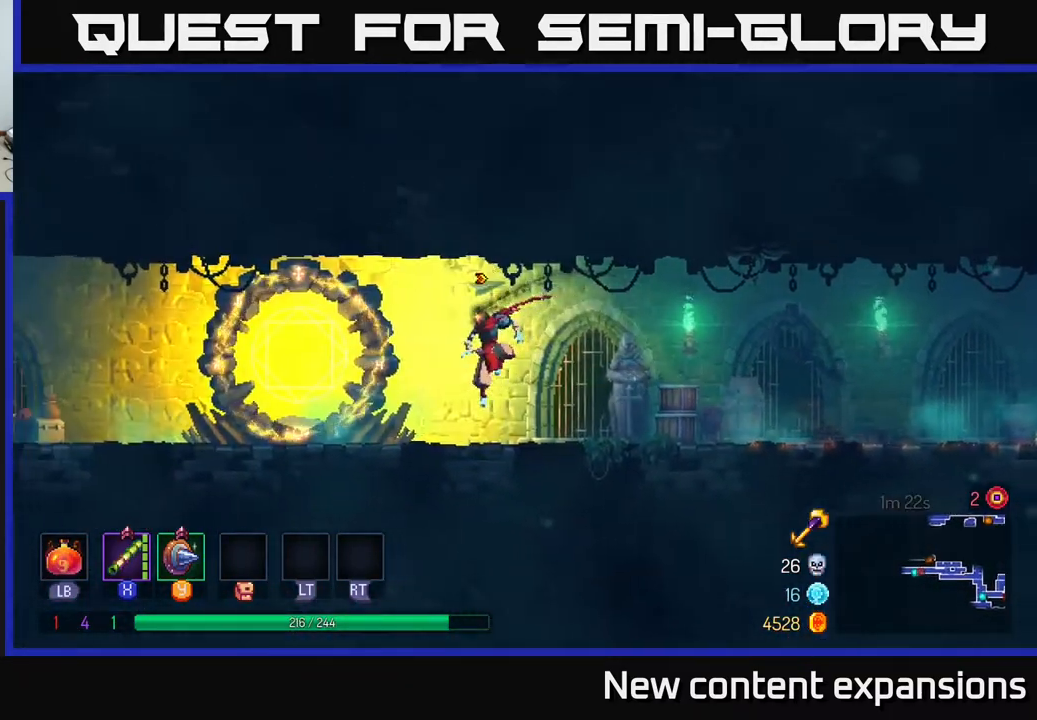
{"buttons": ["DPAD_LEFT"], "left_stick": "center", "right_stick": "center", "events": [[50, "B", "down"], [300, "B", "up"]]}
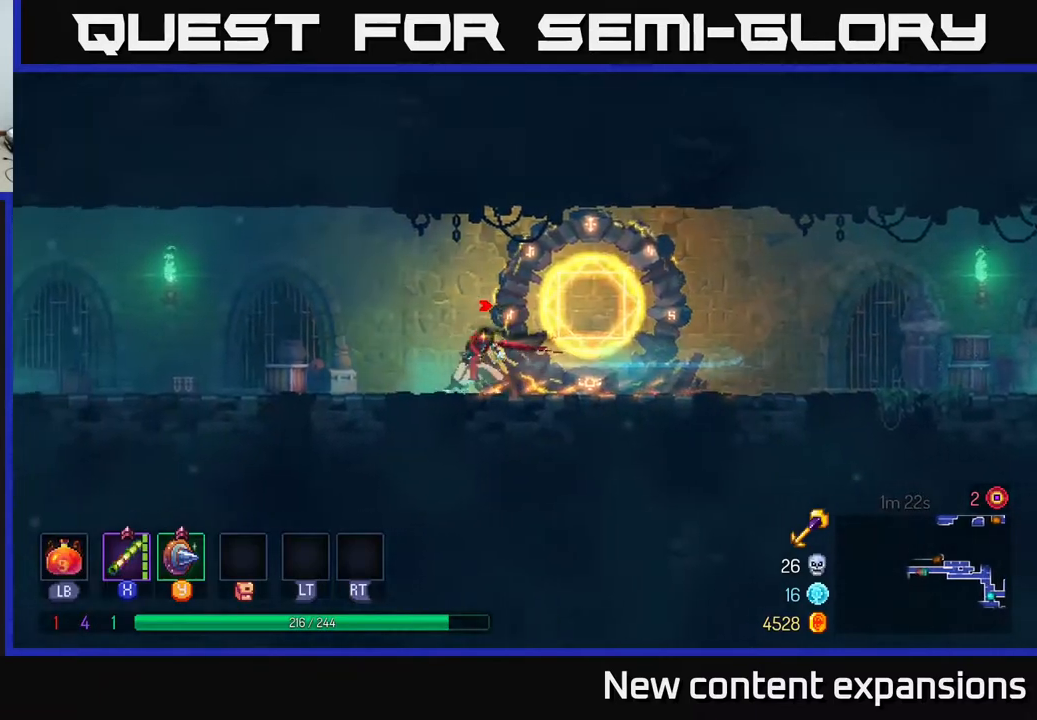
{"buttons": ["DPAD_LEFT"], "left_stick": "center", "right_stick": "center", "events": []}
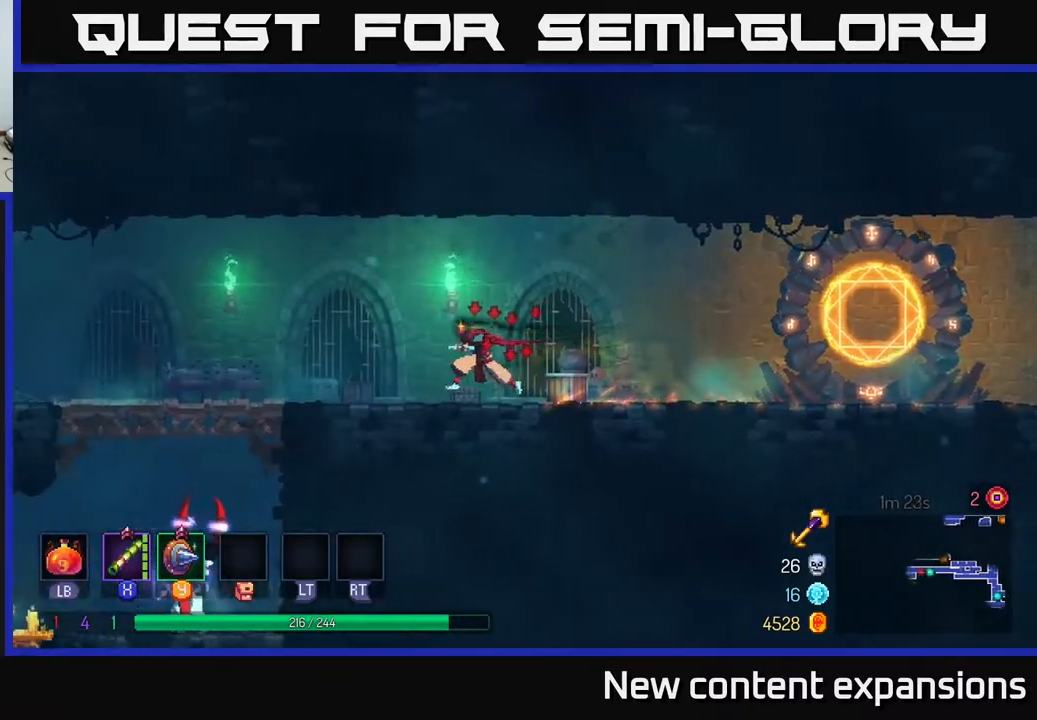
{"buttons": ["DPAD_LEFT"], "left_stick": "center", "right_stick": "center", "events": []}
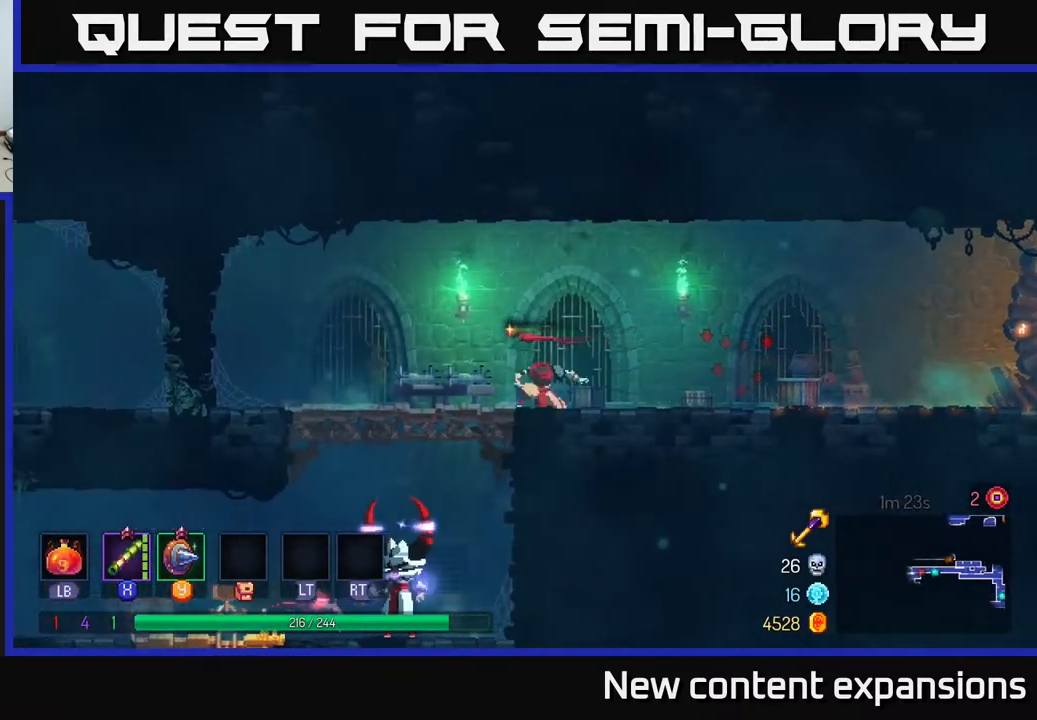
{"buttons": ["DPAD_LEFT"], "left_stick": "center", "right_stick": "center", "events": [[17, "DPAD_DOWN", "down"], [33, "DPAD_LEFT", "up"], [50, "A", "down"], [167, "A", "up"], [217, "A", "down"], [317, "A", "up"], [400, "DPAD_LEFT", "down"], [433, "DPAD_DOWN", "up"]]}